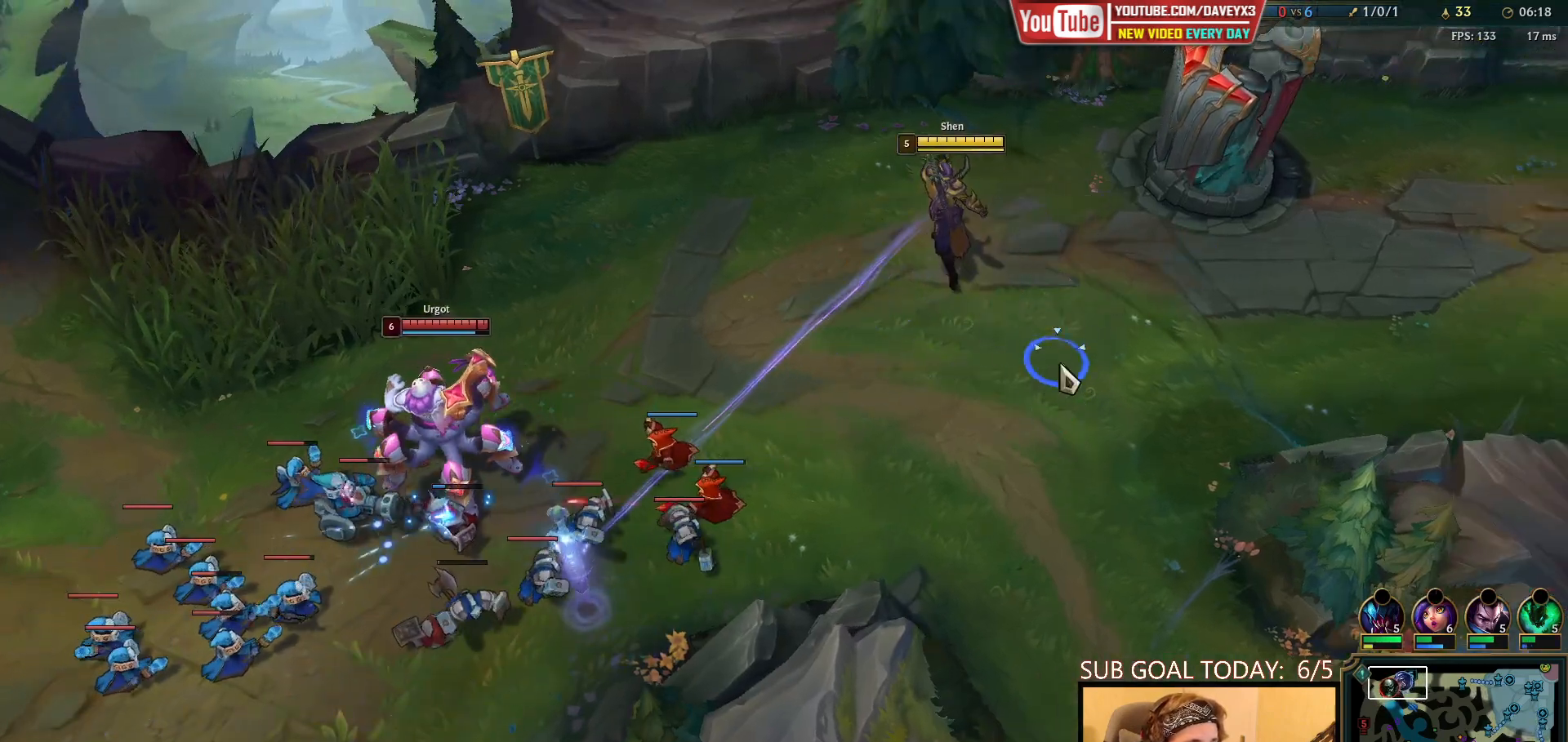
Gameplay with keyboard and mouse; each line is a JSON object with the keys and mouse buttons held at the frame after it. "events" lists presses ("down") and releases ("up") of "a", "ctrl", "d", "e", "f", "q", "r", "s", "shift", "space", "tab", "w", "mouse_left", "mouse_wheel", "mouse_right", "mouse_mb4" and "mouse_mb5" between this image and that frame as [ms after this image, input, new state], when the widget could be followed in between. "mouse_left", "mouse_wheel", "mouse_right", "mouse_mb4", "mouse_mb5" = the "left", "wheel", "right", "mb4", "mb5" buttons of the "mouse" list. No other keys are recorded. "wheel" means that the mouse wheel is clicked or scrolled. Mouse movement is not recorded.
{"keys": [], "mouse": [], "events": [[83, "mouse_right", "down"], [217, "mouse_right", "up"]]}
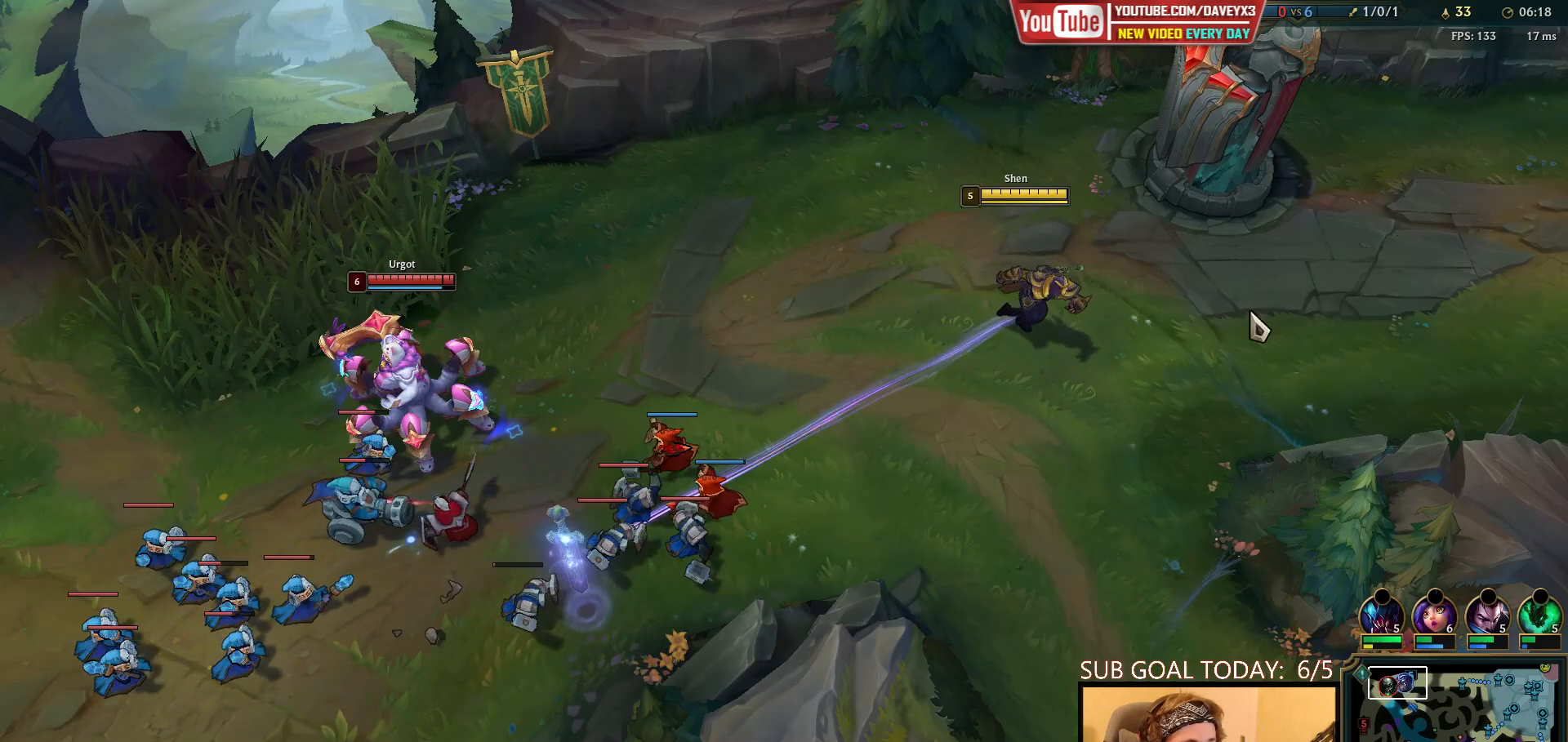
{"keys": [], "mouse": [], "events": [[317, "mouse_right", "down"], [433, "mouse_right", "up"]]}
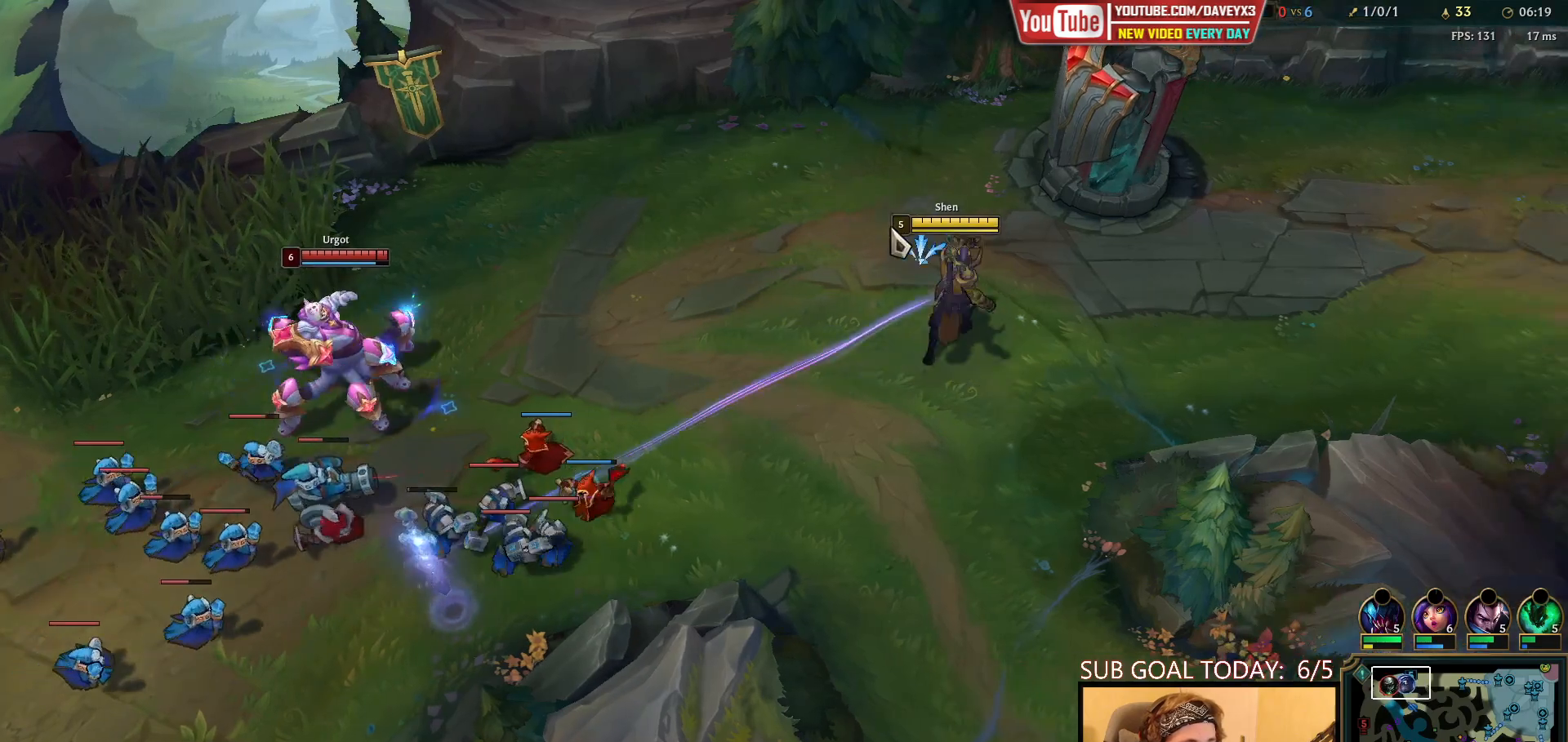
{"keys": [], "mouse": ["right"], "events": [[150, "mouse_right", "down"], [217, "mouse_right", "up"], [450, "mouse_right", "down"]]}
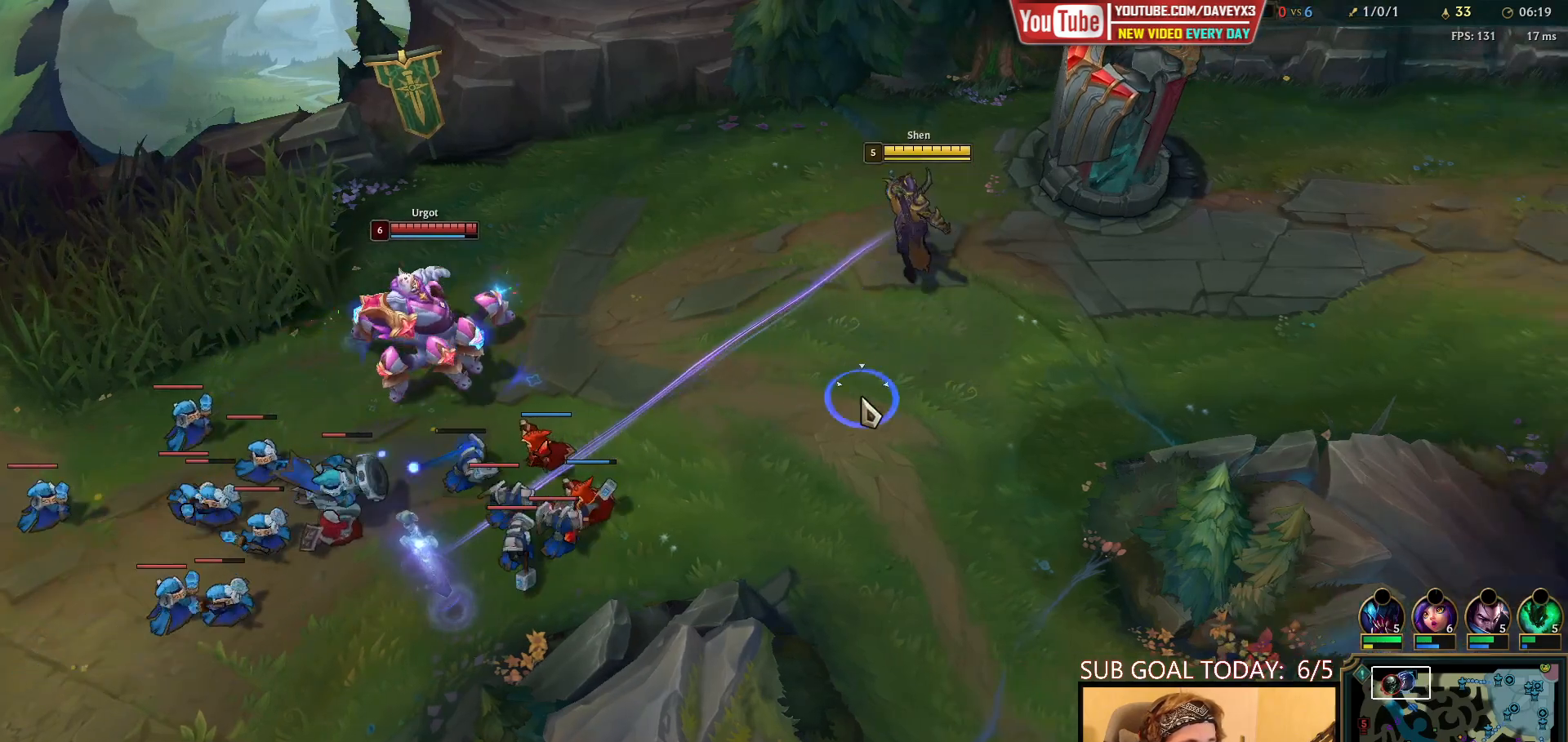
{"keys": [], "mouse": ["right"], "events": [[33, "mouse_right", "up"], [117, "mouse_right", "down"], [250, "mouse_right", "up"], [450, "mouse_right", "down"]]}
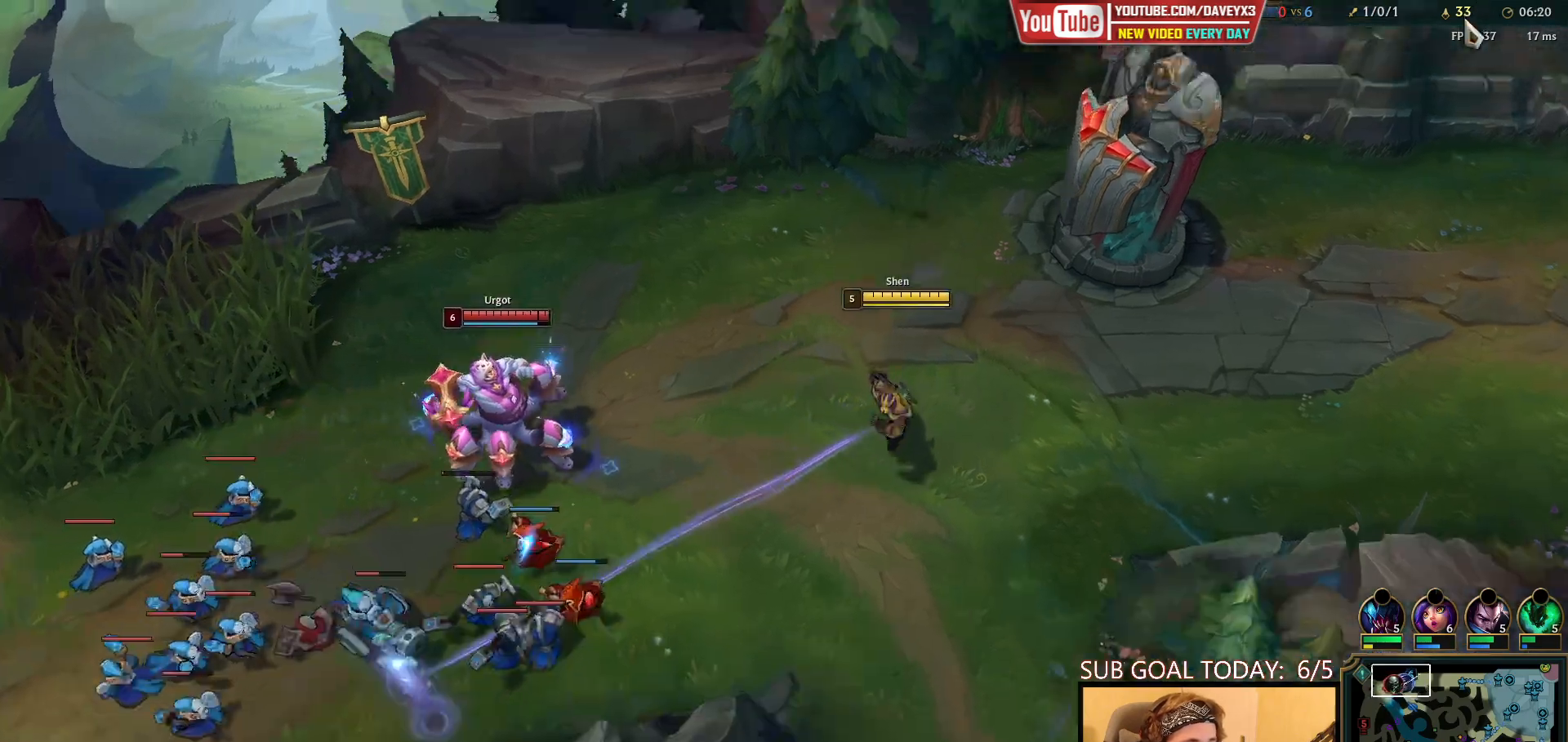
{"keys": [], "mouse": [], "events": [[17, "mouse_right", "up"], [183, "mouse_right", "down"], [283, "mouse_right", "up"], [400, "mouse_right", "down"], [483, "mouse_right", "up"]]}
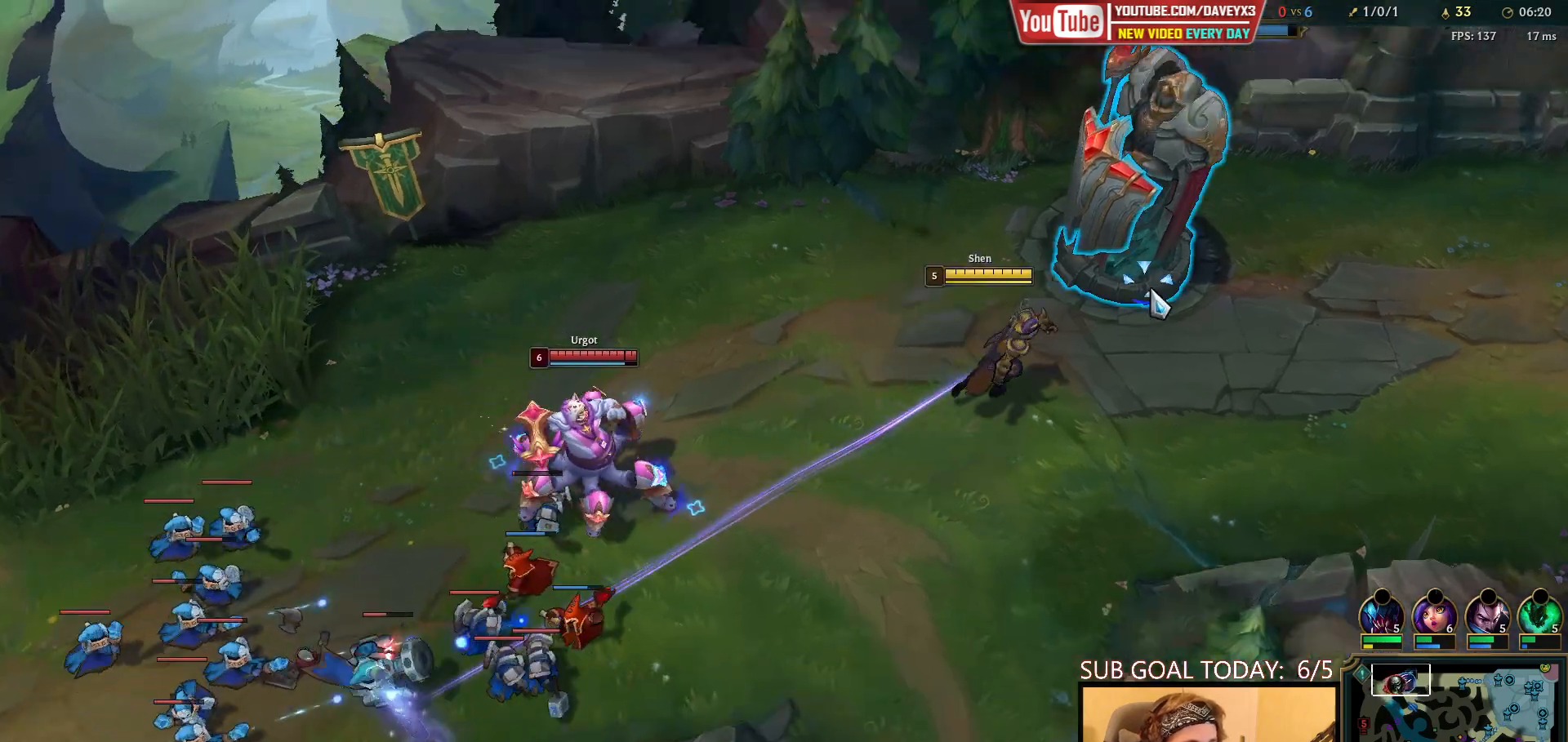
{"keys": [], "mouse": [], "events": [[333, "mouse_right", "down"], [450, "mouse_right", "up"]]}
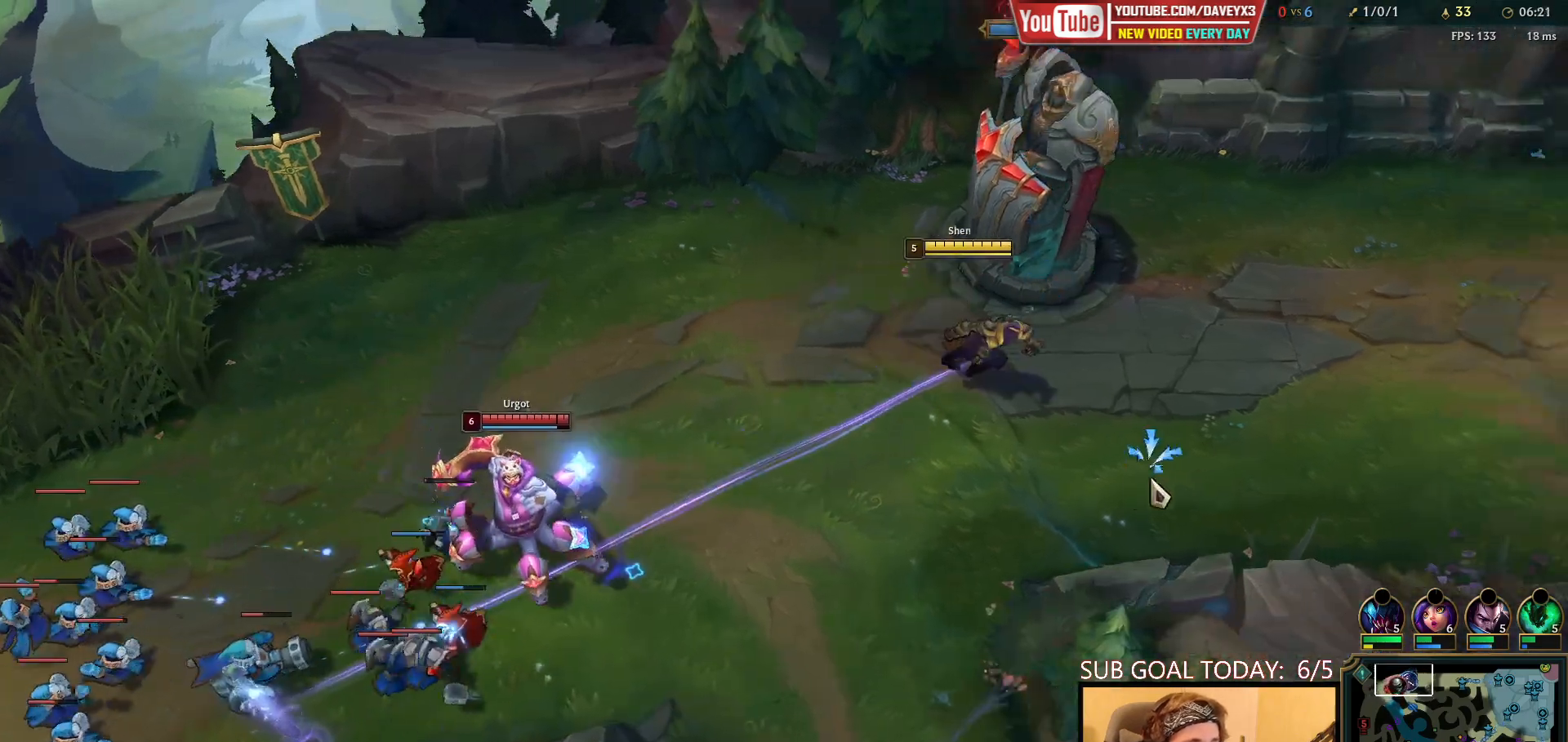
{"keys": [], "mouse": ["right"], "events": [[250, "mouse_right", "down"], [333, "mouse_right", "up"], [483, "mouse_right", "down"]]}
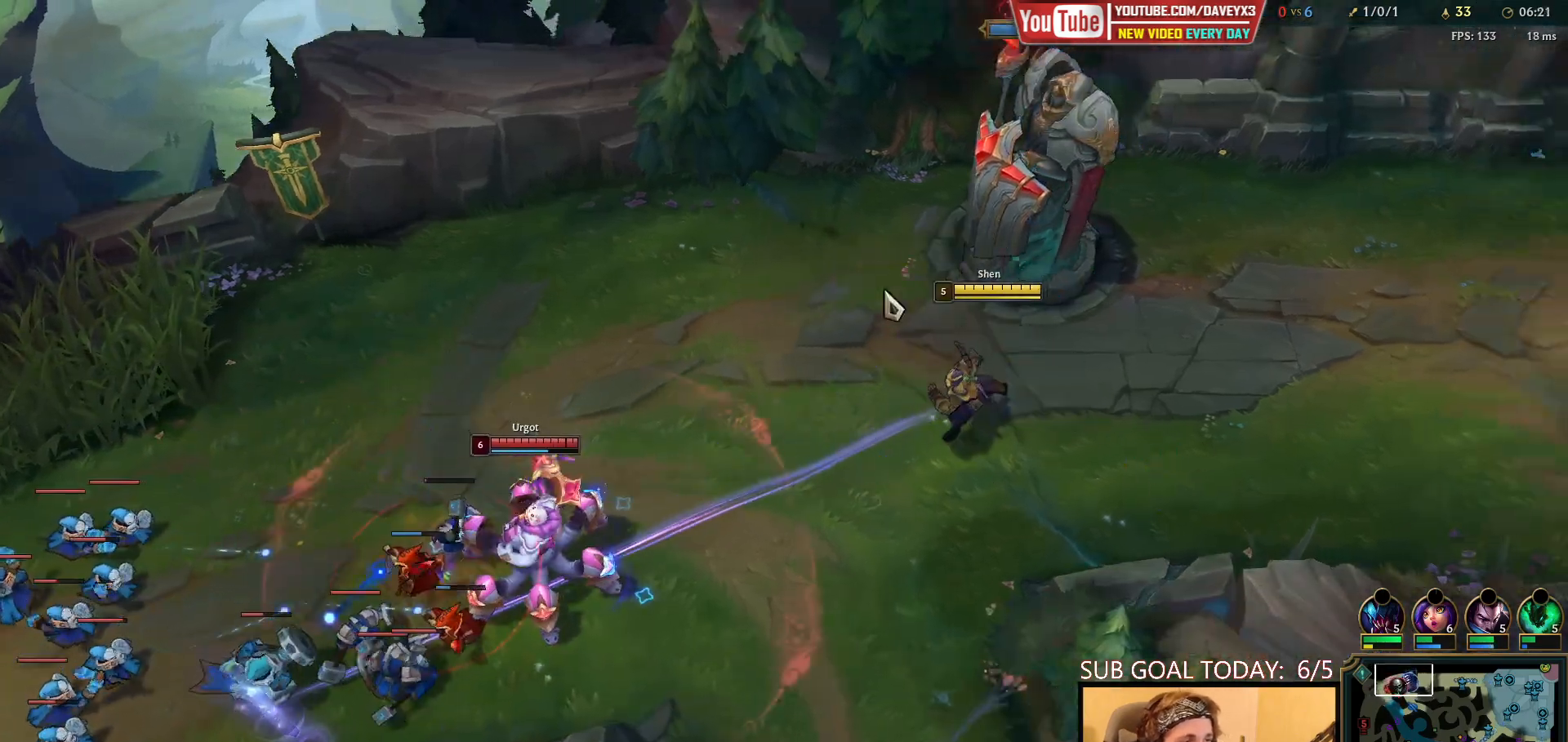
{"keys": [], "mouse": [], "events": [[83, "mouse_right", "up"], [250, "mouse_right", "down"], [300, "mouse_right", "up"]]}
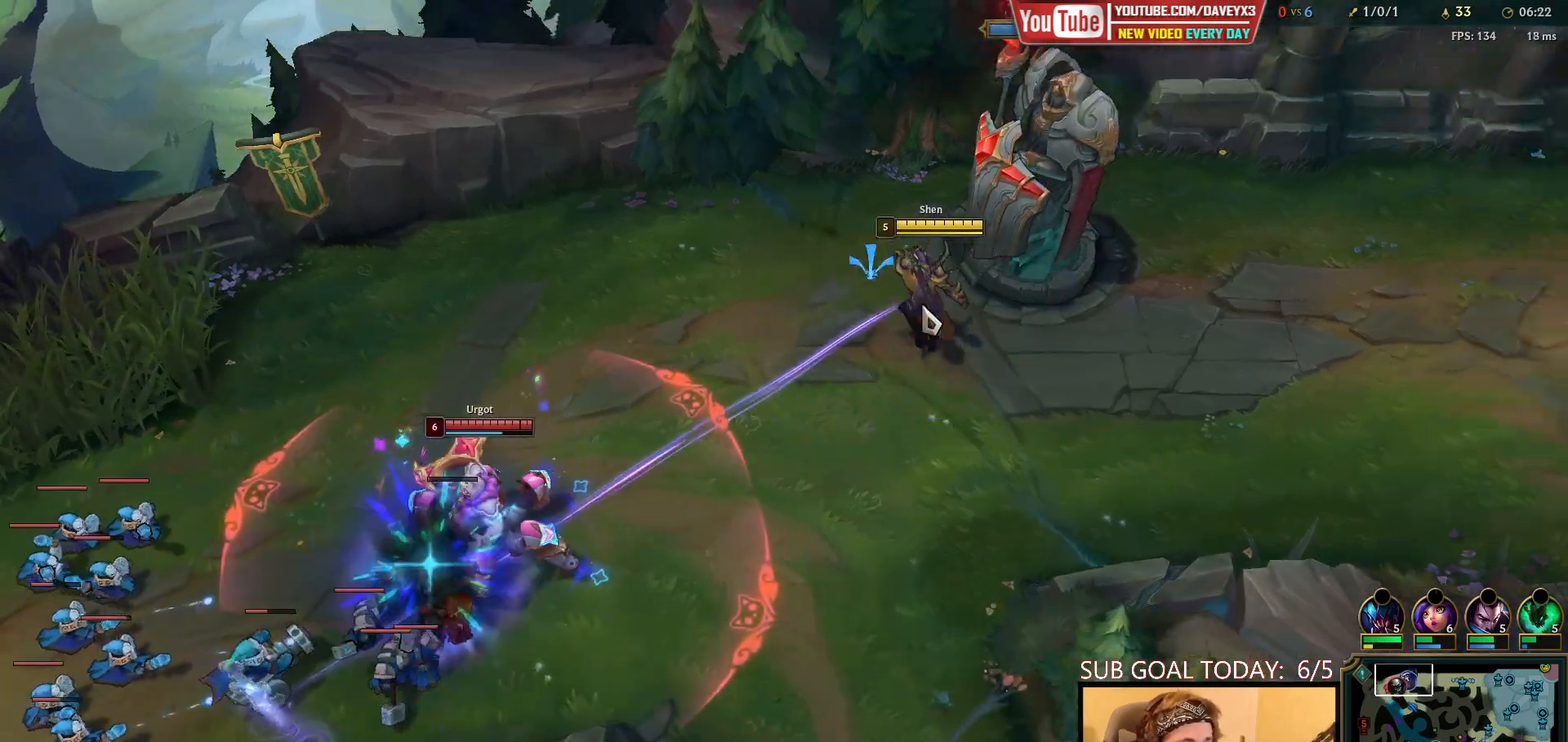
{"keys": [], "mouse": [], "events": [[133, "mouse_right", "down"], [217, "mouse_right", "up"]]}
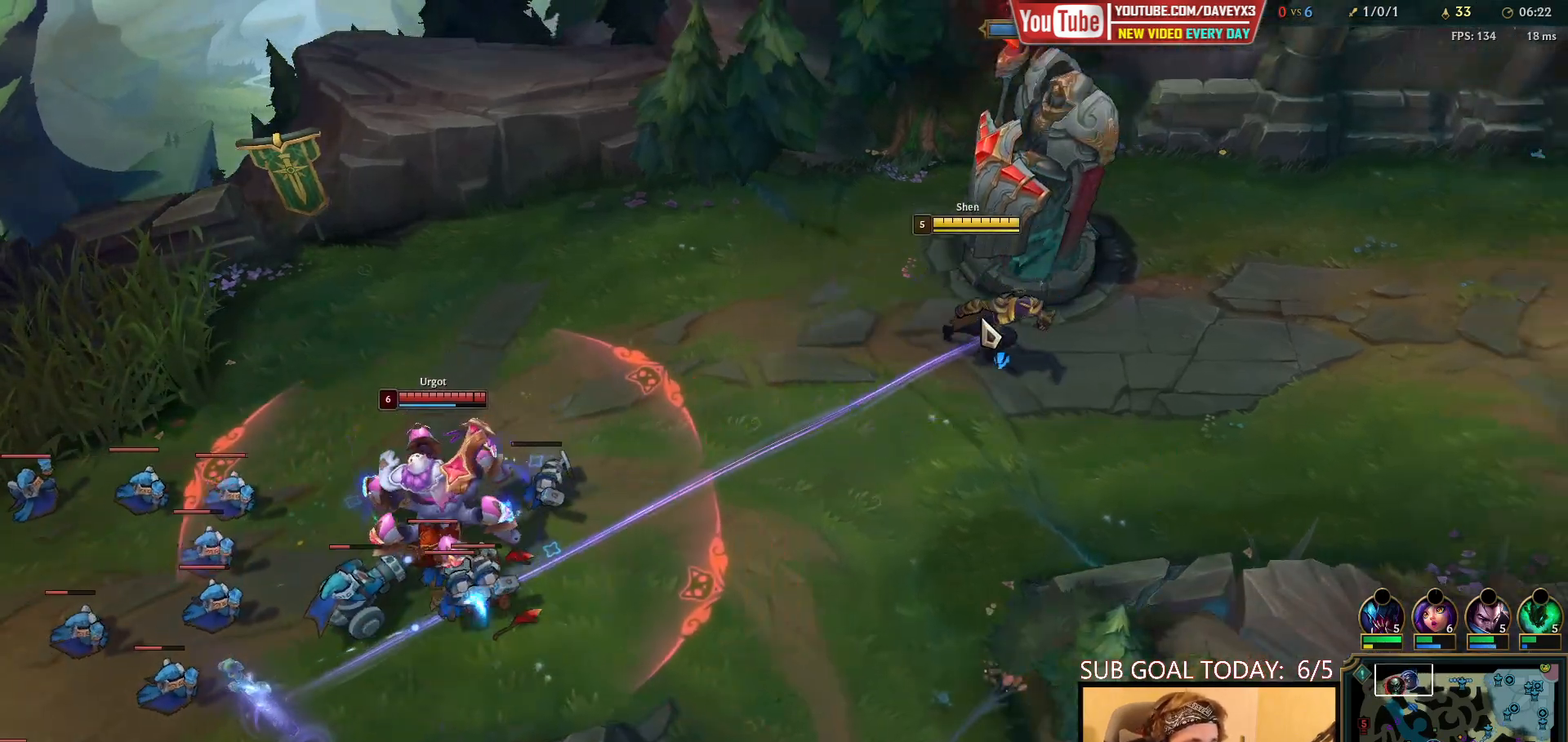
{"keys": [], "mouse": [], "events": [[150, "mouse_right", "down"], [250, "mouse_right", "up"], [350, "mouse_right", "down"], [400, "mouse_right", "up"]]}
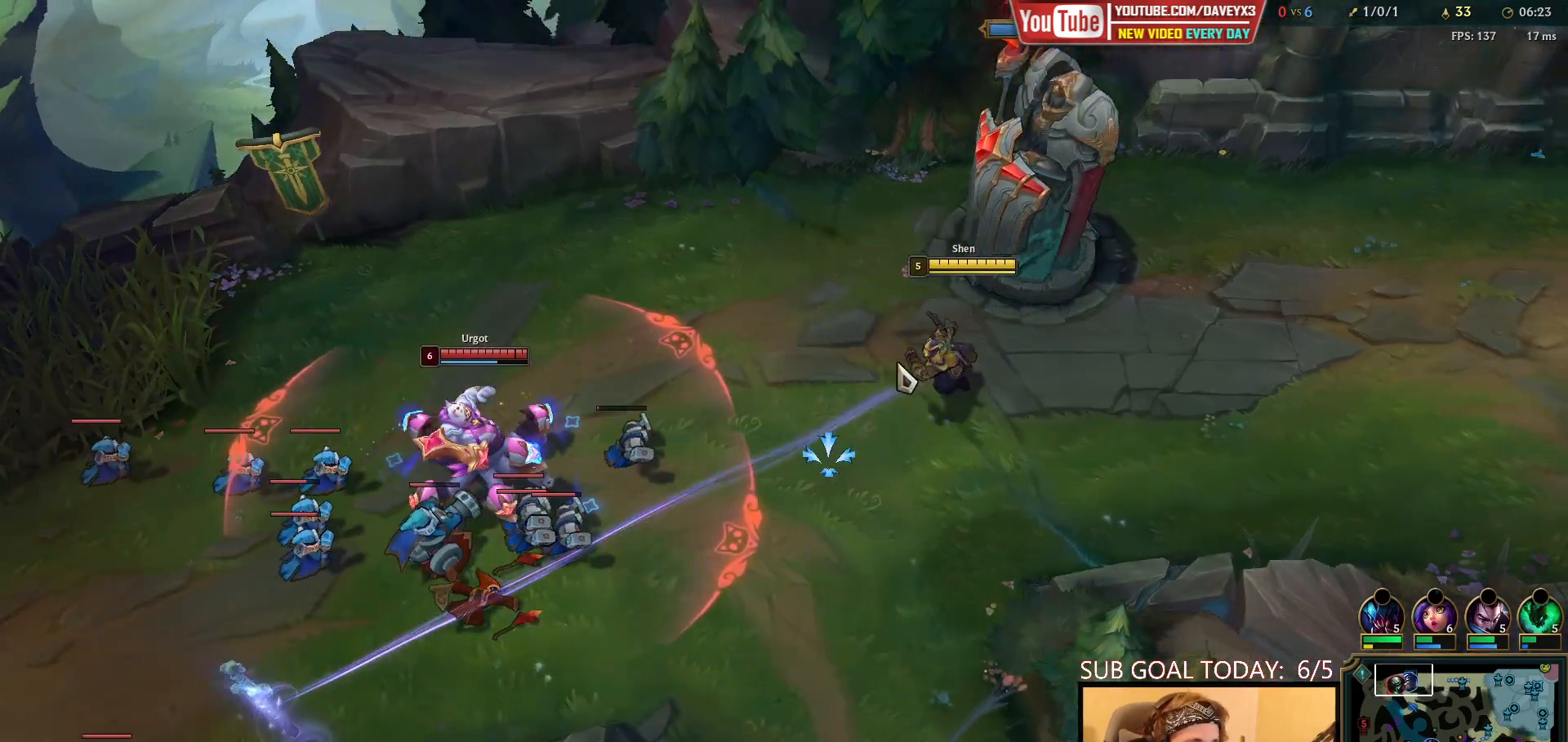
{"keys": [], "mouse": [], "events": [[83, "mouse_right", "down"], [167, "mouse_right", "up"], [267, "mouse_right", "down"], [333, "mouse_right", "up"]]}
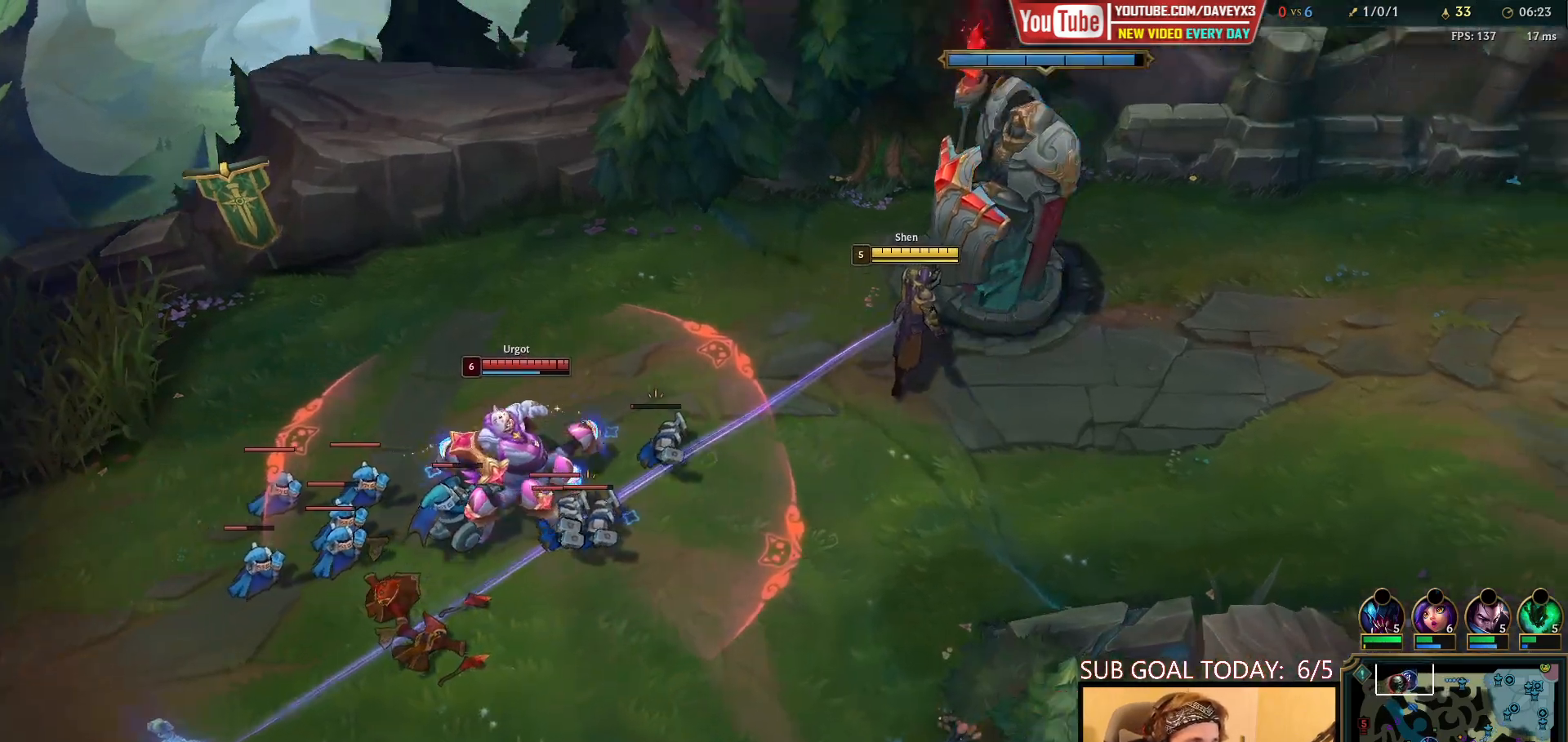
{"keys": [], "mouse": [], "events": [[183, "mouse_right", "down"], [267, "mouse_right", "up"], [333, "mouse_right", "down"], [467, "mouse_right", "up"]]}
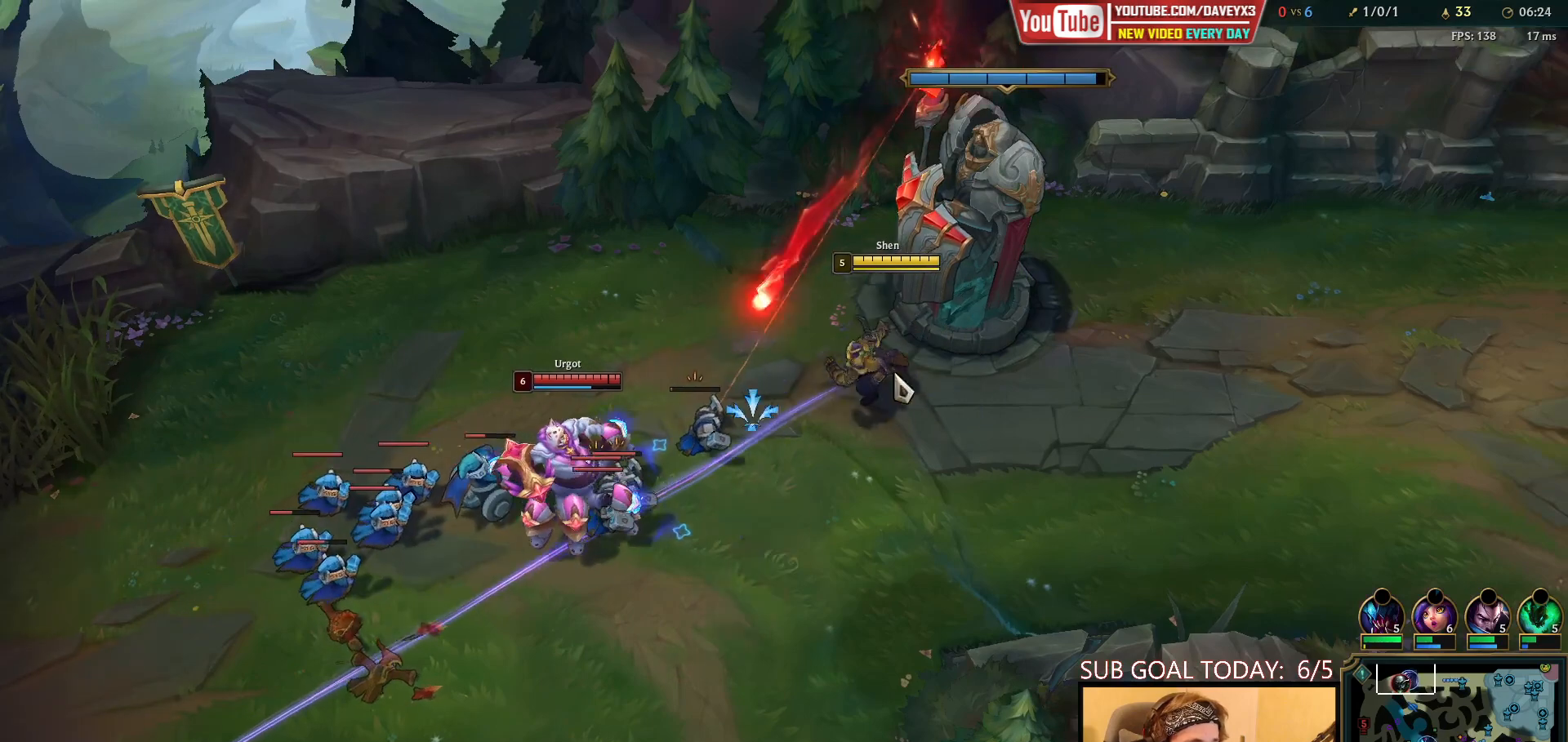
{"keys": [], "mouse": ["right"], "events": [[50, "mouse_right", "down"], [117, "mouse_right", "up"], [233, "mouse_right", "down"], [333, "mouse_right", "up"], [450, "mouse_right", "down"]]}
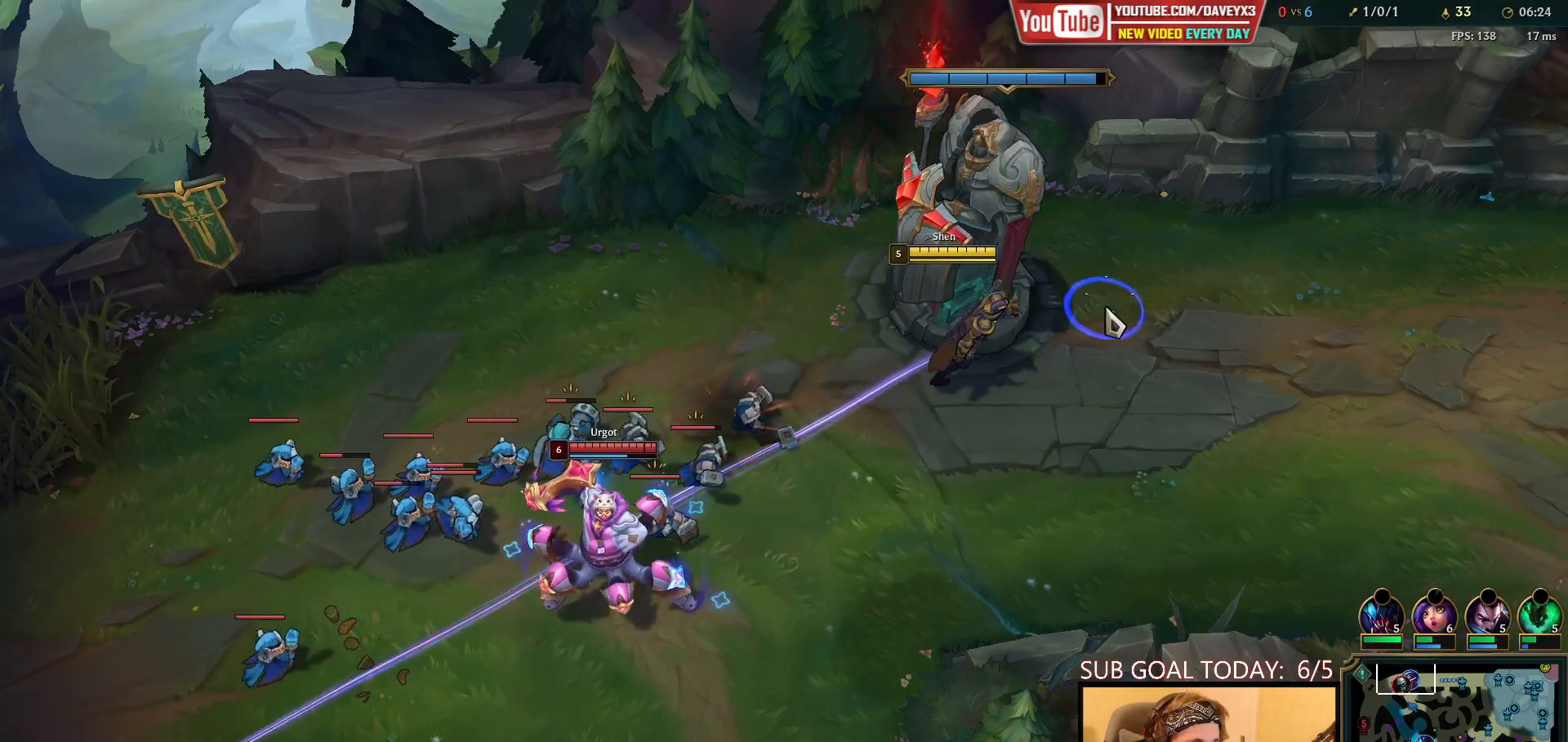
{"keys": [], "mouse": ["left", "right"], "events": [[67, "mouse_right", "up"], [200, "mouse_right", "down"], [283, "mouse_right", "up"], [400, "mouse_right", "down"], [467, "mouse_left", "down"]]}
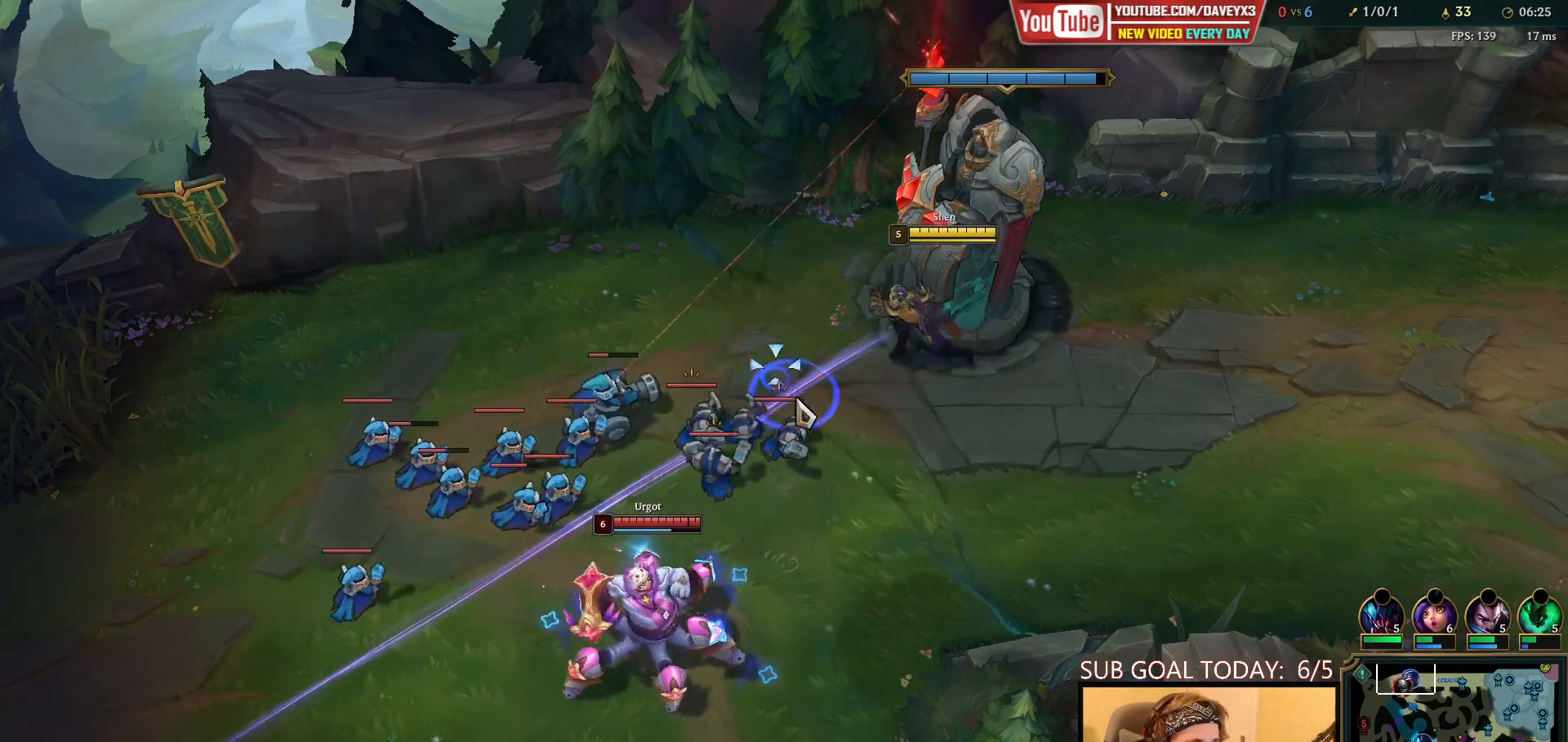
{"keys": [], "mouse": ["right"], "events": [[17, "mouse_left", "up"], [33, "mouse_right", "up"], [100, "mouse_left", "down"], [183, "mouse_left", "up"], [233, "mouse_left", "down"], [317, "mouse_left", "up"], [500, "mouse_right", "down"]]}
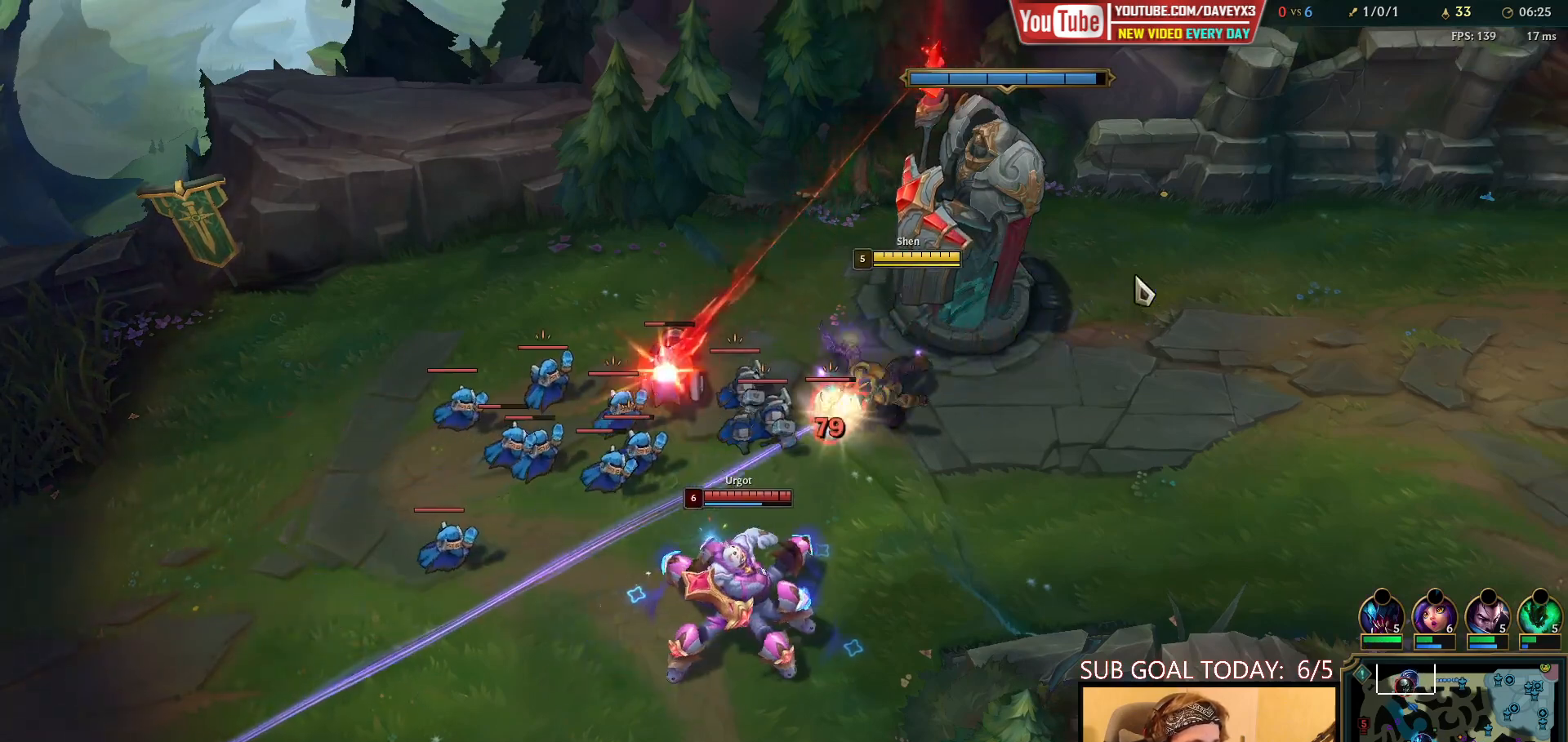
{"keys": [], "mouse": [], "events": [[100, "mouse_right", "up"], [183, "mouse_right", "down"], [333, "mouse_right", "up"]]}
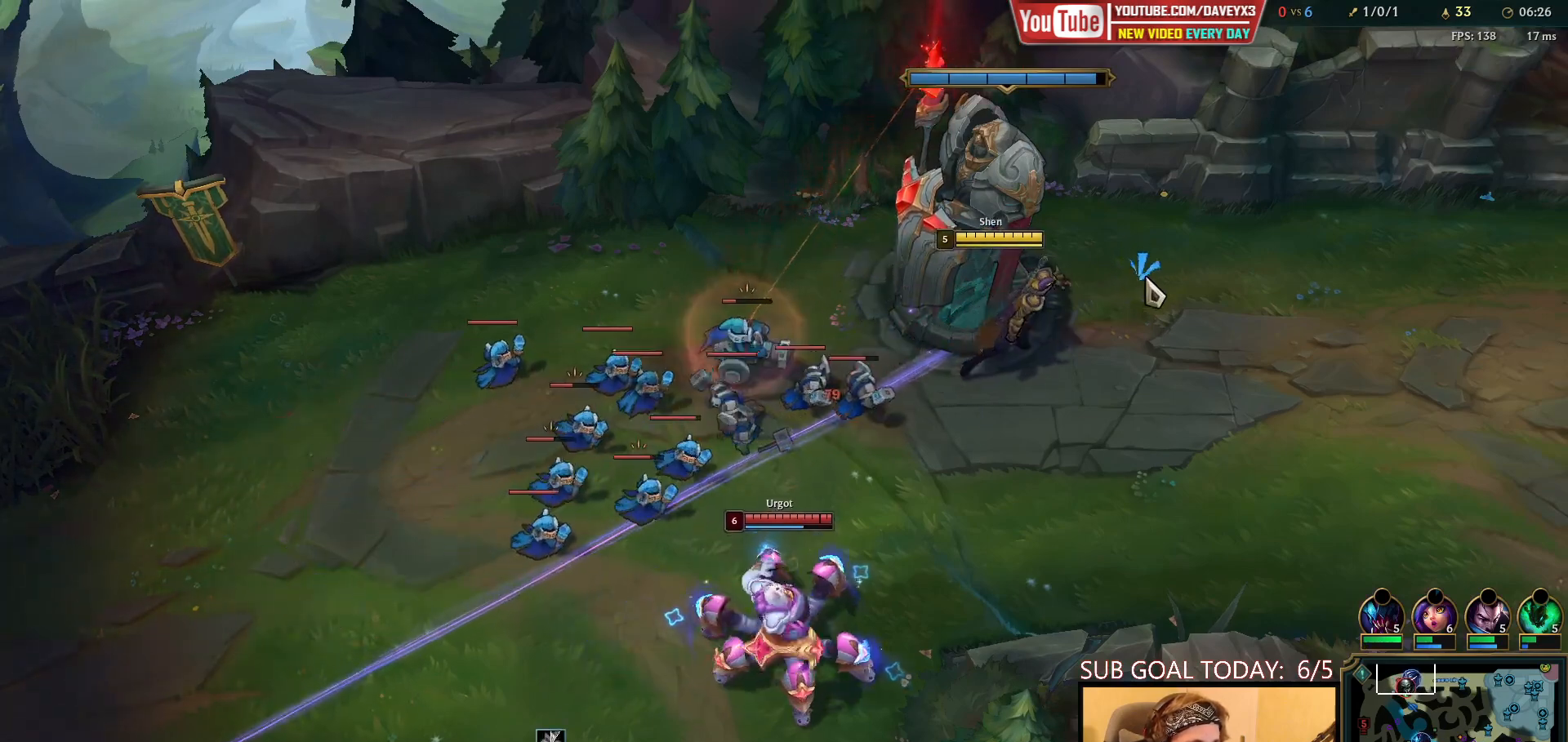
{"keys": [], "mouse": ["right"], "events": [[250, "mouse_right", "down"], [350, "mouse_right", "up"], [433, "mouse_right", "down"]]}
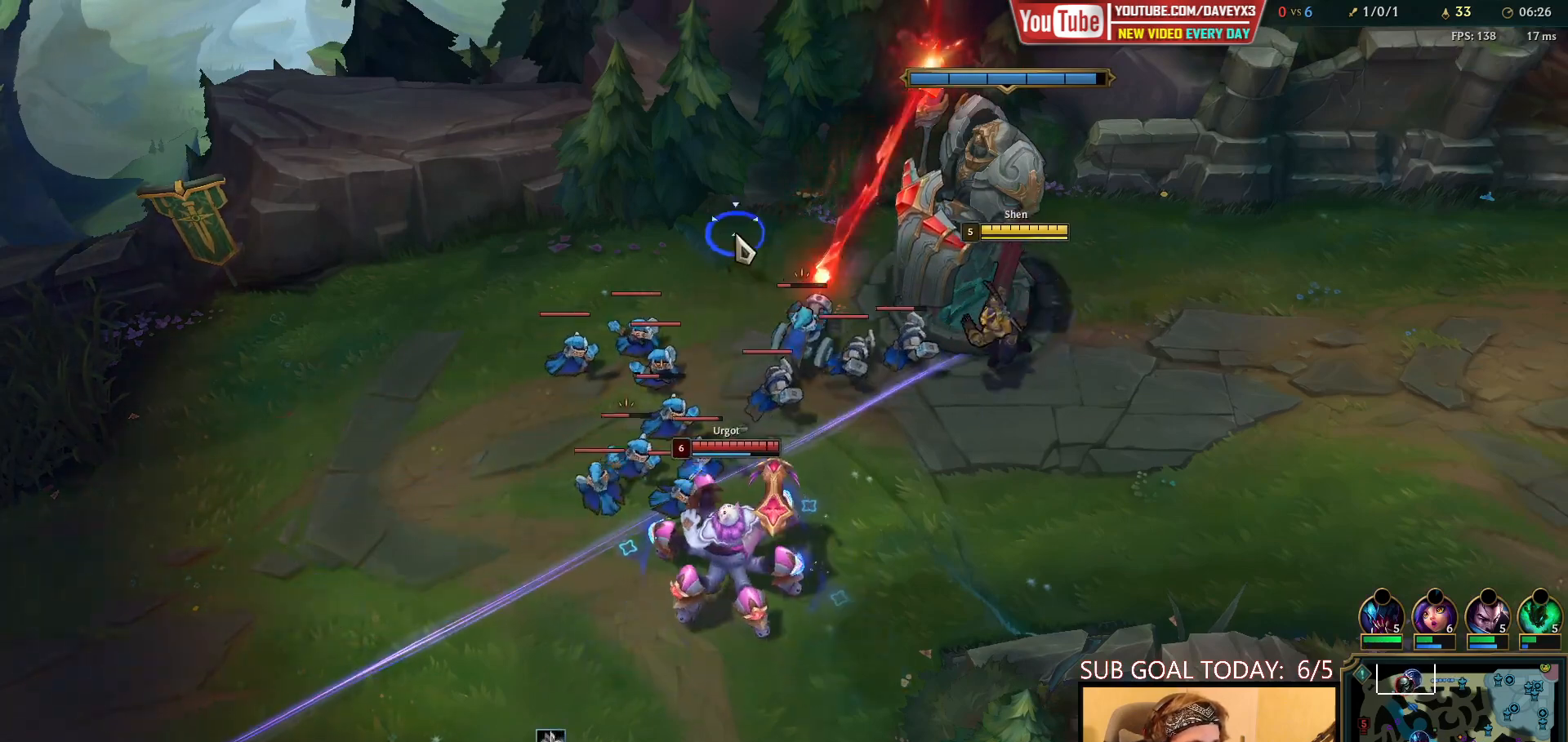
{"keys": [], "mouse": ["right"], "events": [[83, "mouse_right", "up"], [200, "mouse_right", "down"], [367, "mouse_right", "up"], [500, "mouse_right", "down"]]}
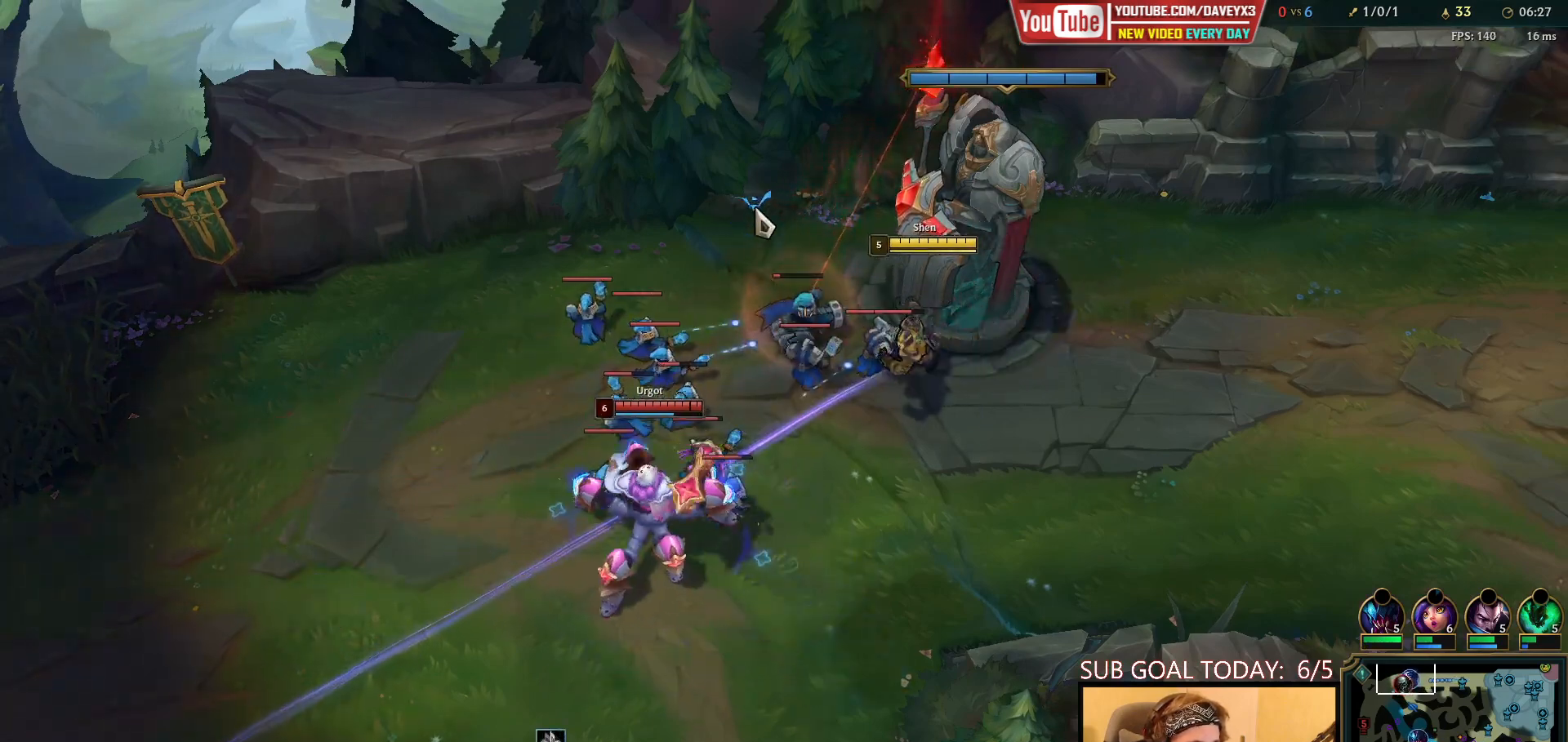
{"keys": [], "mouse": [], "events": [[167, "mouse_right", "up"]]}
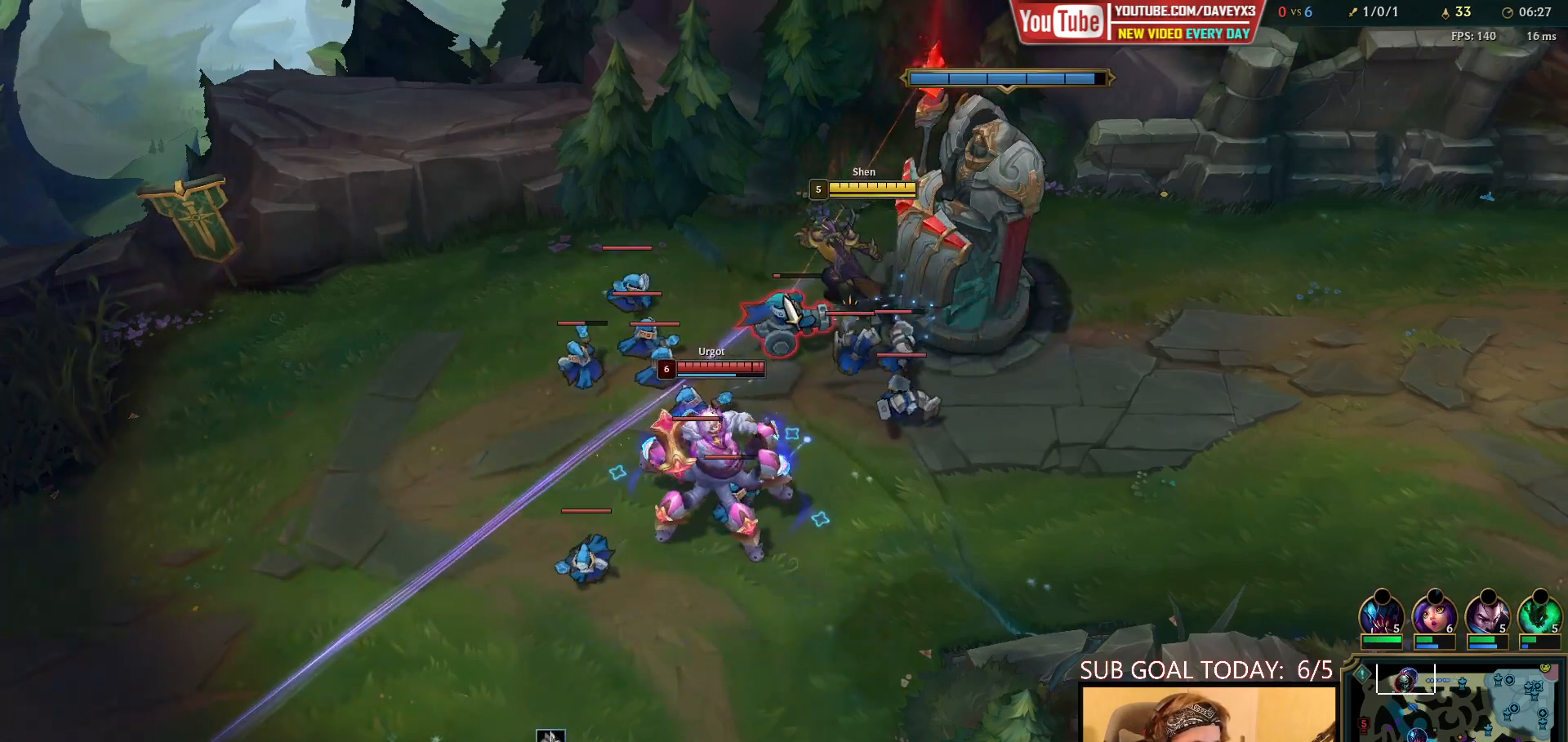
{"keys": [], "mouse": [], "events": [[33, "mouse_left", "down"], [167, "mouse_left", "up"], [300, "mouse_right", "down"], [417, "mouse_right", "up"]]}
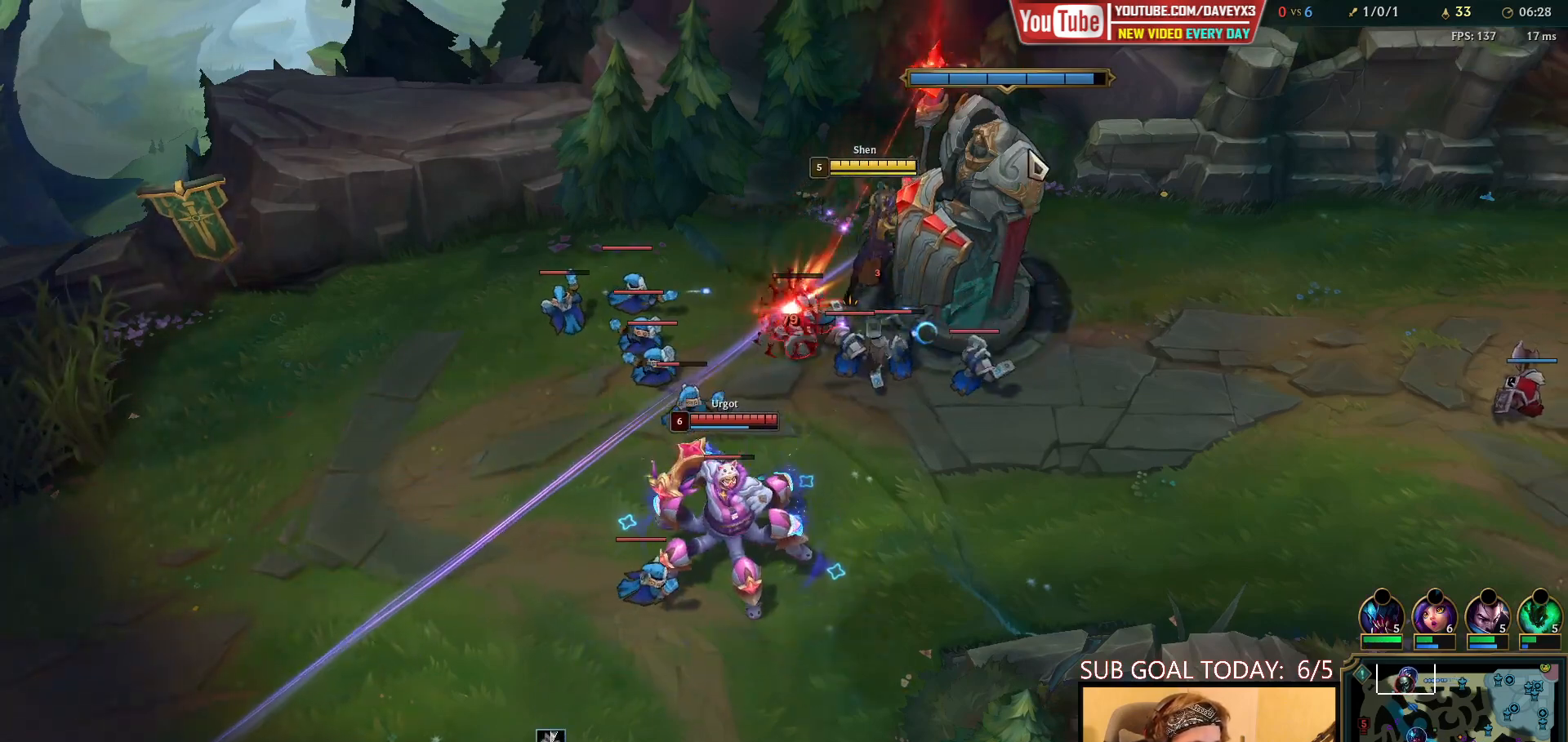
{"keys": [], "mouse": ["right"], "events": [[33, "mouse_right", "down"], [167, "mouse_right", "up"], [350, "mouse_right", "down"], [450, "mouse_right", "up"], [500, "mouse_right", "down"]]}
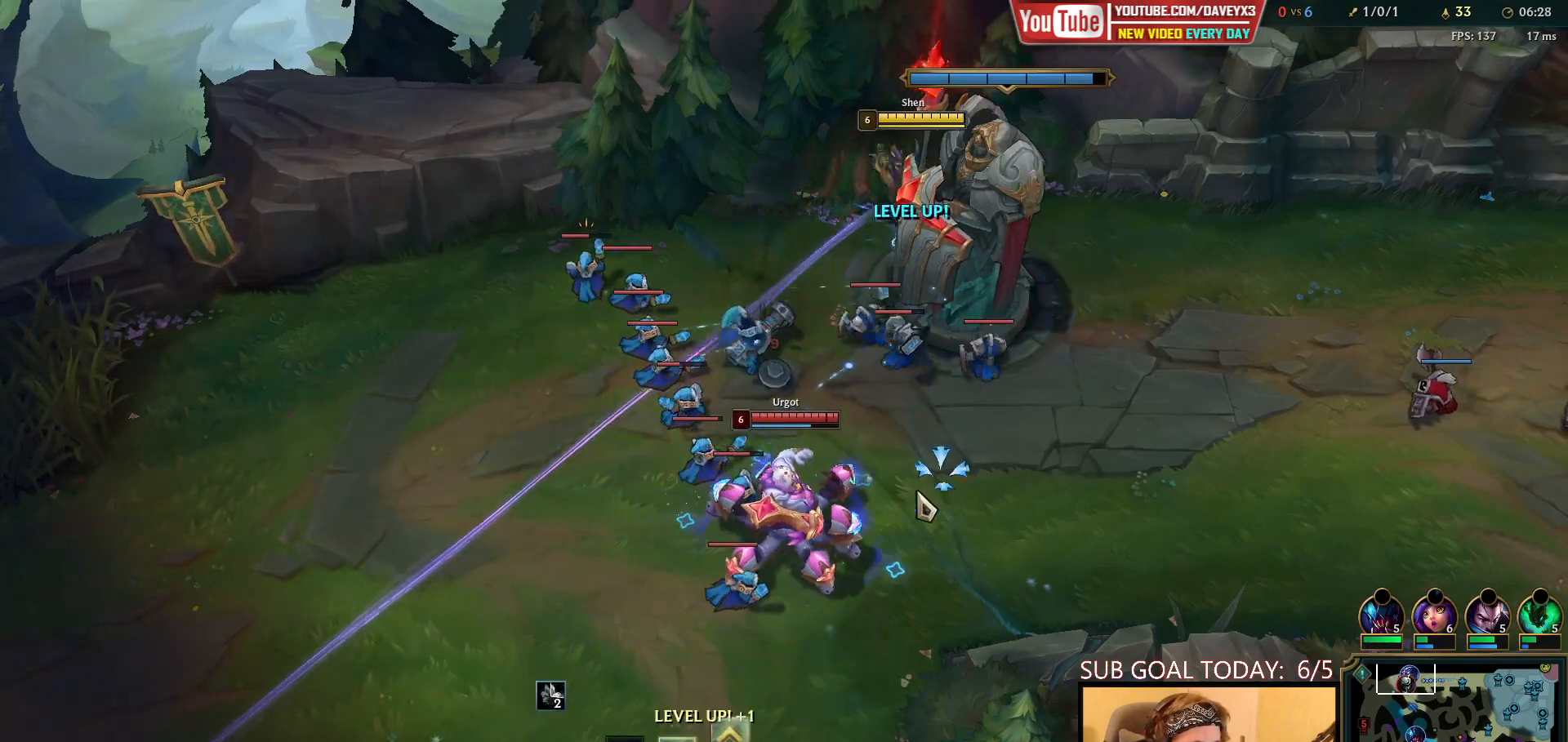
{"keys": [], "mouse": [], "events": [[150, "mouse_right", "up"], [250, "mouse_left", "down"], [367, "mouse_left", "up"]]}
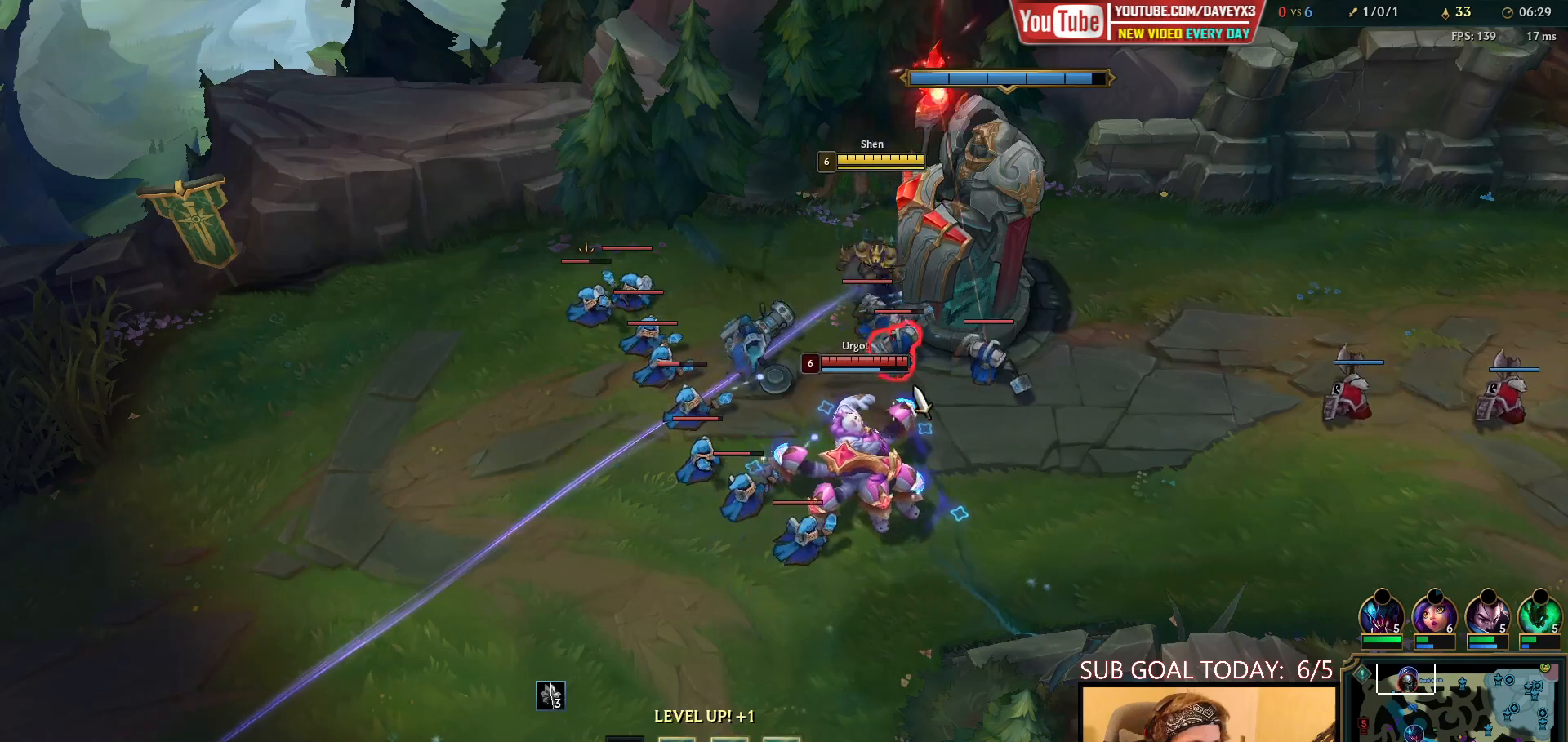
{"keys": [], "mouse": ["right"], "events": [[267, "mouse_right", "down"], [350, "mouse_right", "up"], [417, "mouse_right", "down"]]}
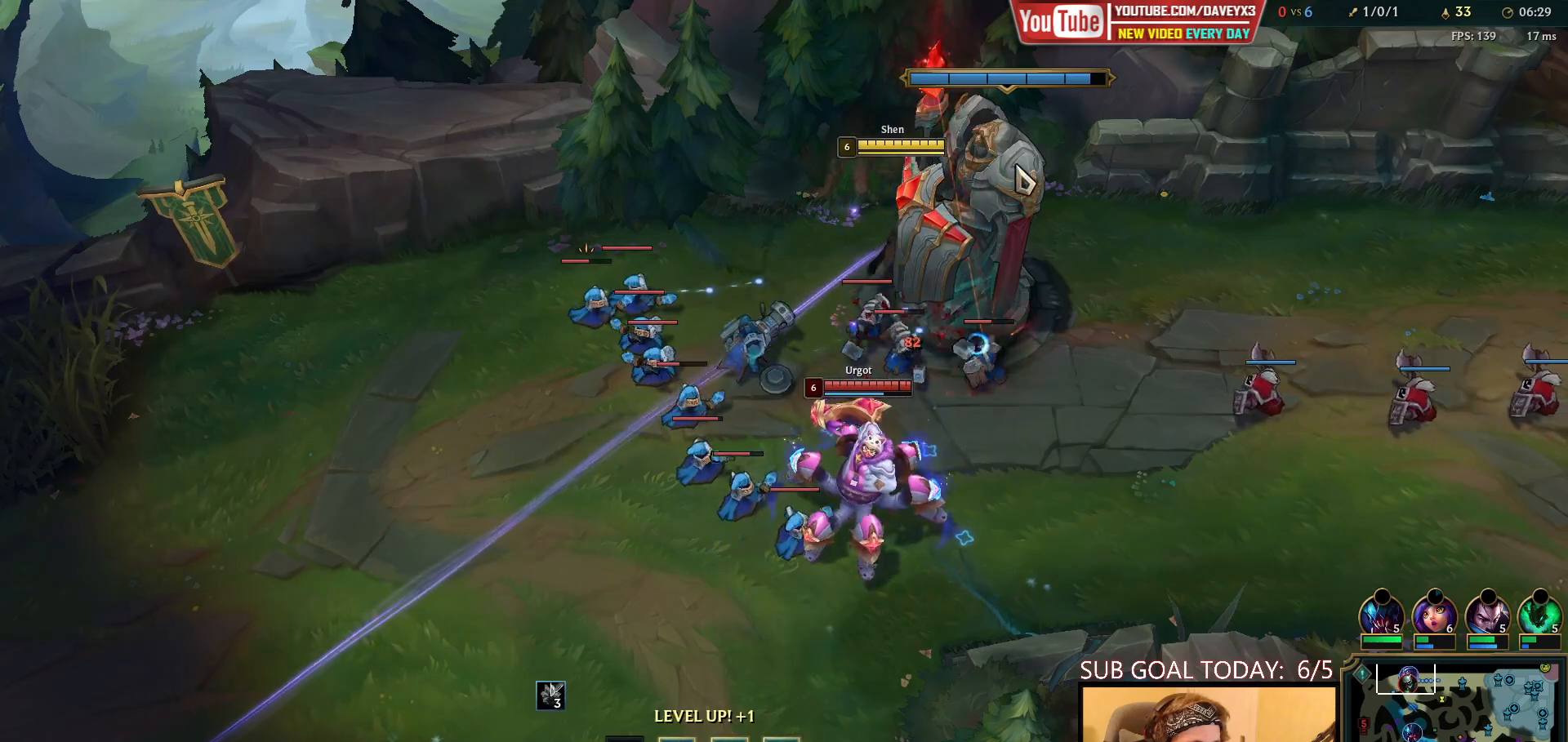
{"keys": ["ctrl"], "mouse": ["right"], "events": [[50, "mouse_right", "up"], [217, "ctrl", "down"], [217, "mouse_right", "down"], [317, "mouse_right", "up"], [317, "r", "down"], [417, "r", "up"], [433, "mouse_right", "down"]]}
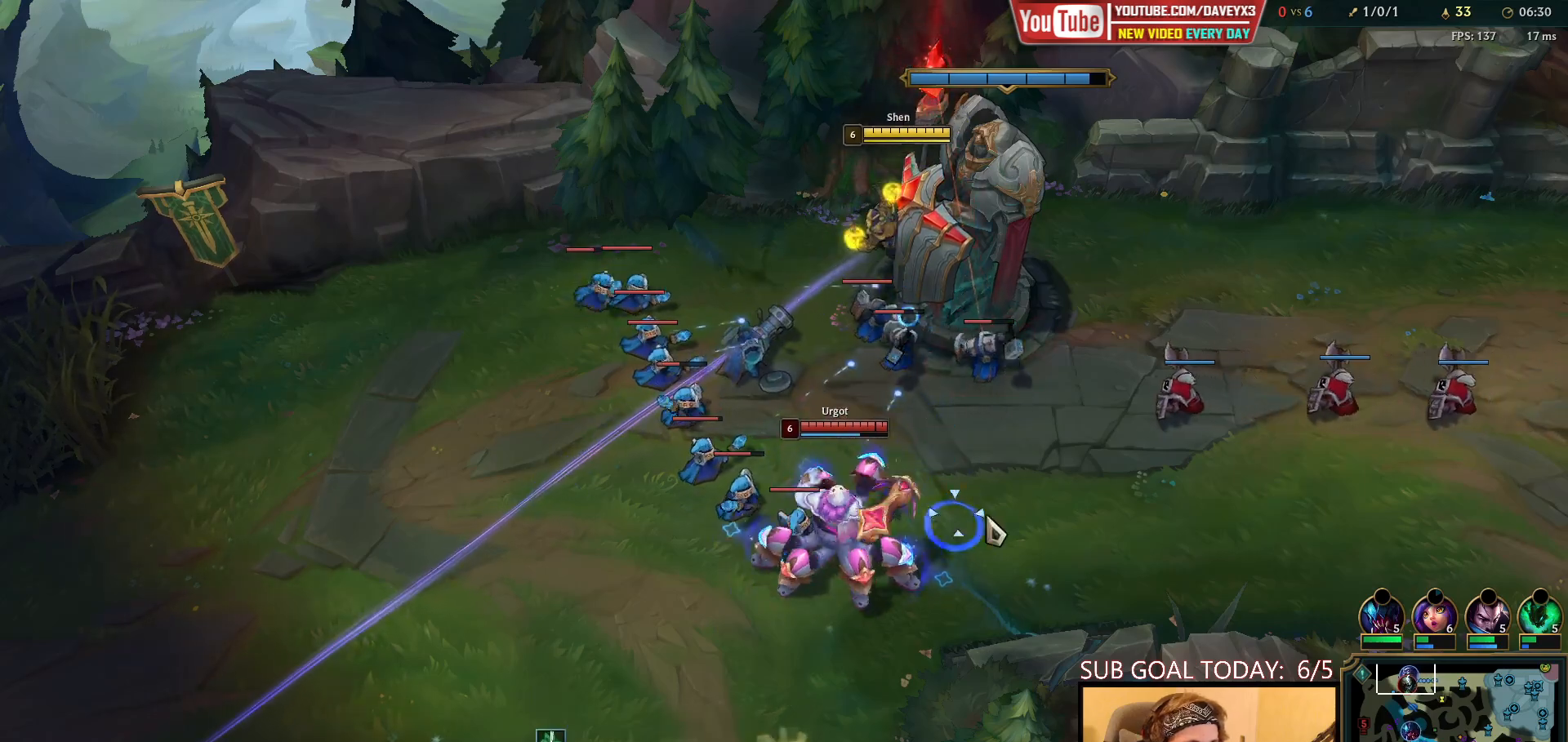
{"keys": [], "mouse": ["left"], "events": [[17, "mouse_right", "up"], [33, "ctrl", "up"], [83, "mouse_right", "down"], [167, "mouse_right", "up"], [267, "mouse_right", "down"], [367, "mouse_right", "up"], [467, "mouse_left", "down"]]}
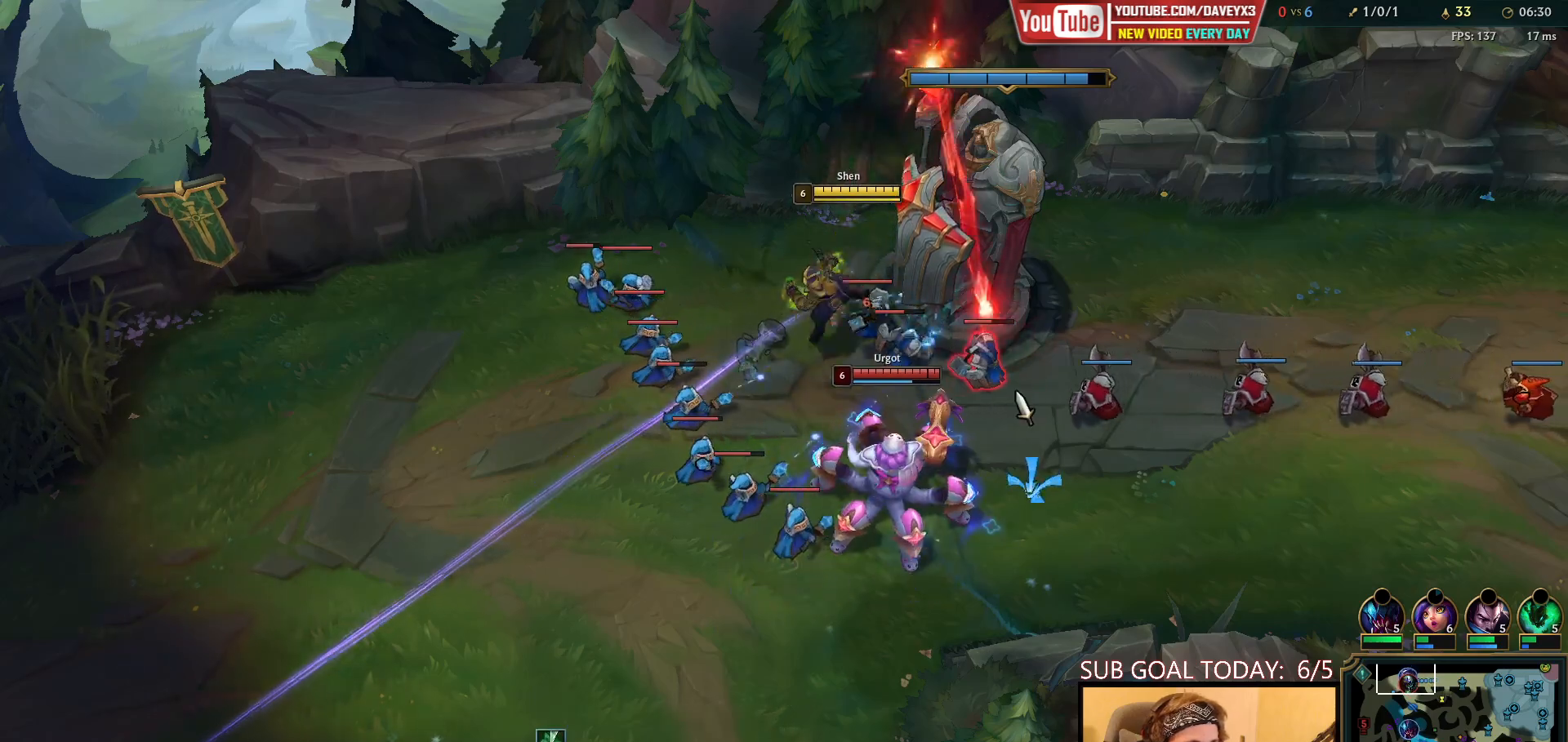
{"keys": [], "mouse": [], "events": [[67, "mouse_left", "up"]]}
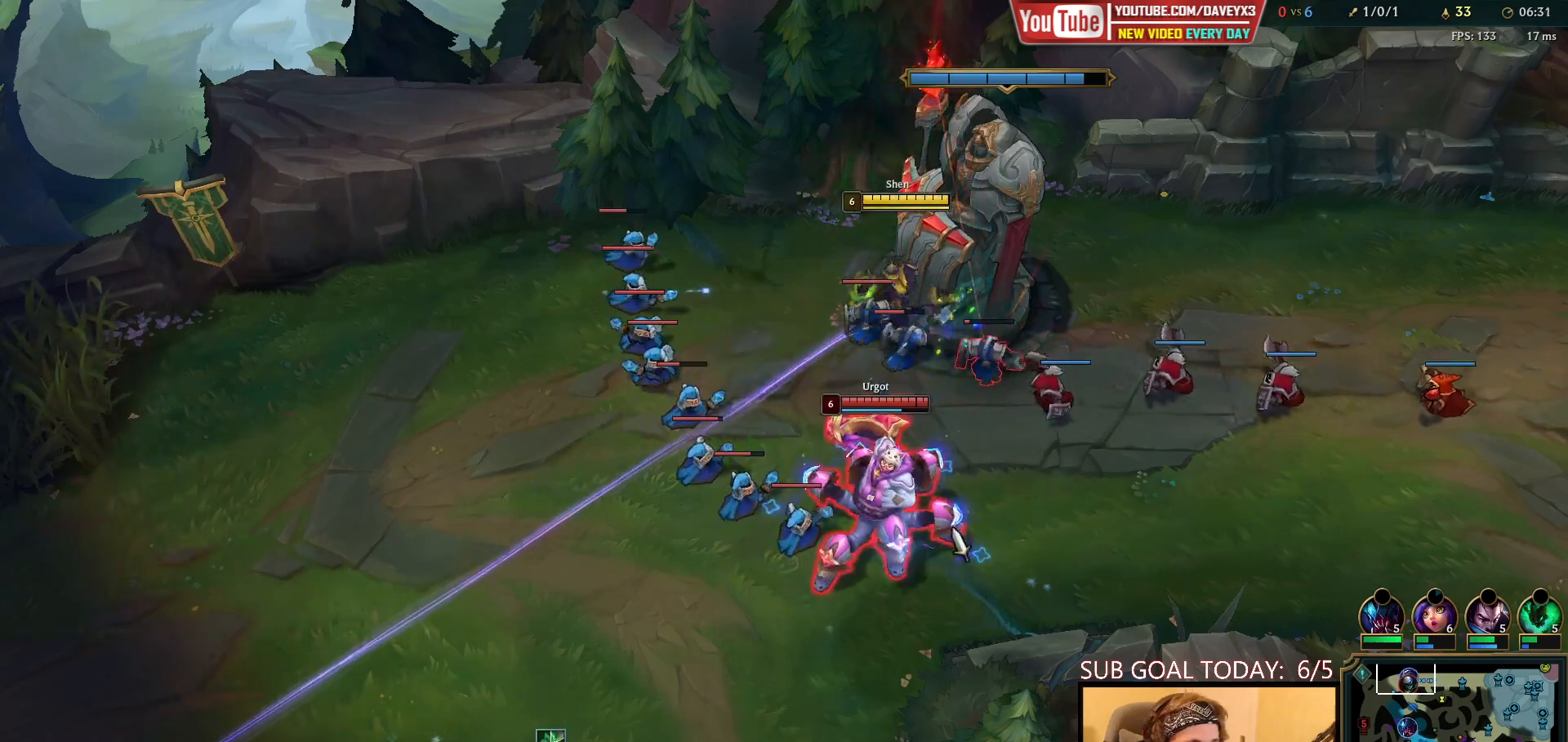
{"keys": [], "mouse": ["right"], "events": [[400, "mouse_right", "down"]]}
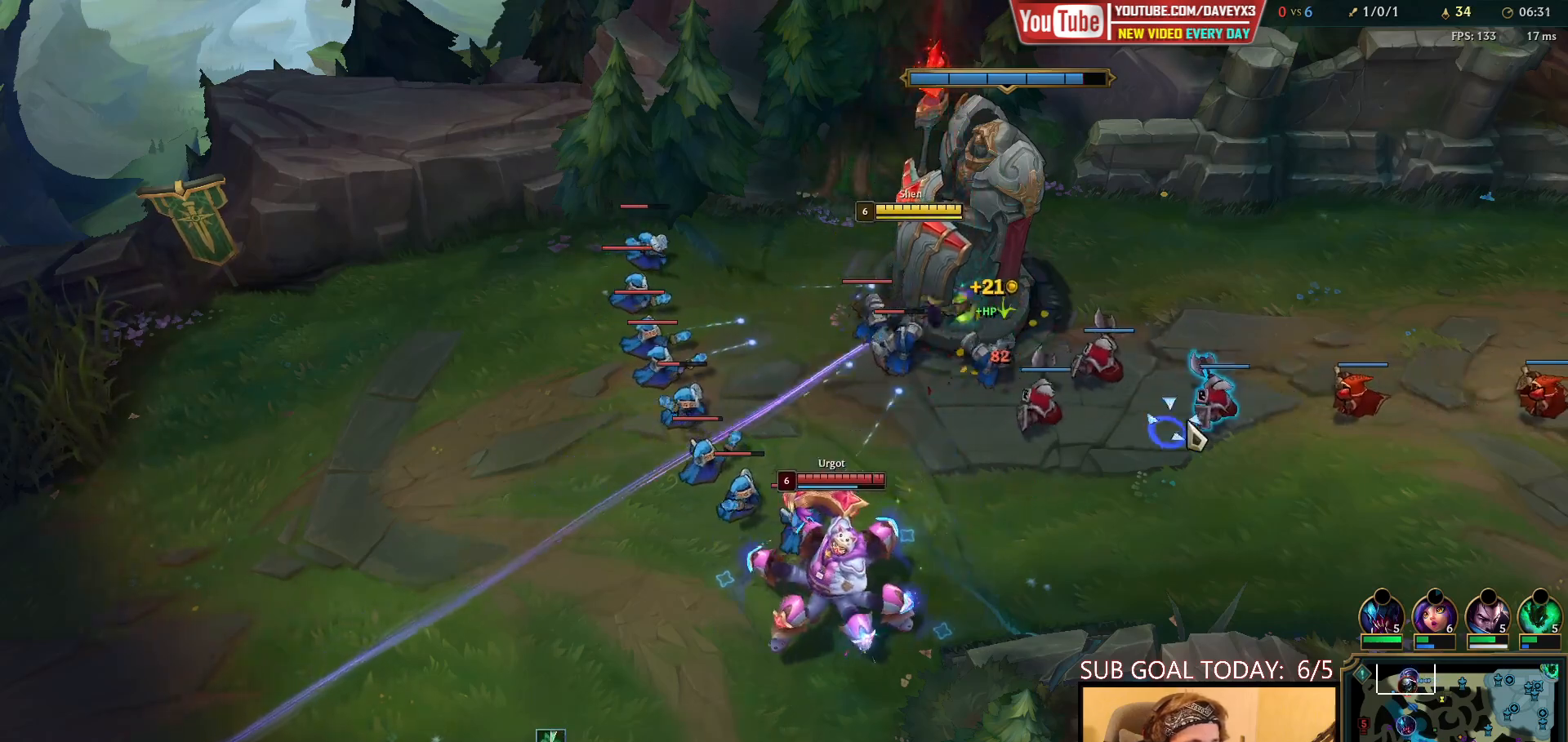
{"keys": [], "mouse": [], "events": [[17, "mouse_right", "up"], [100, "mouse_right", "down"], [200, "mouse_right", "up"], [367, "mouse_right", "down"], [450, "mouse_right", "up"]]}